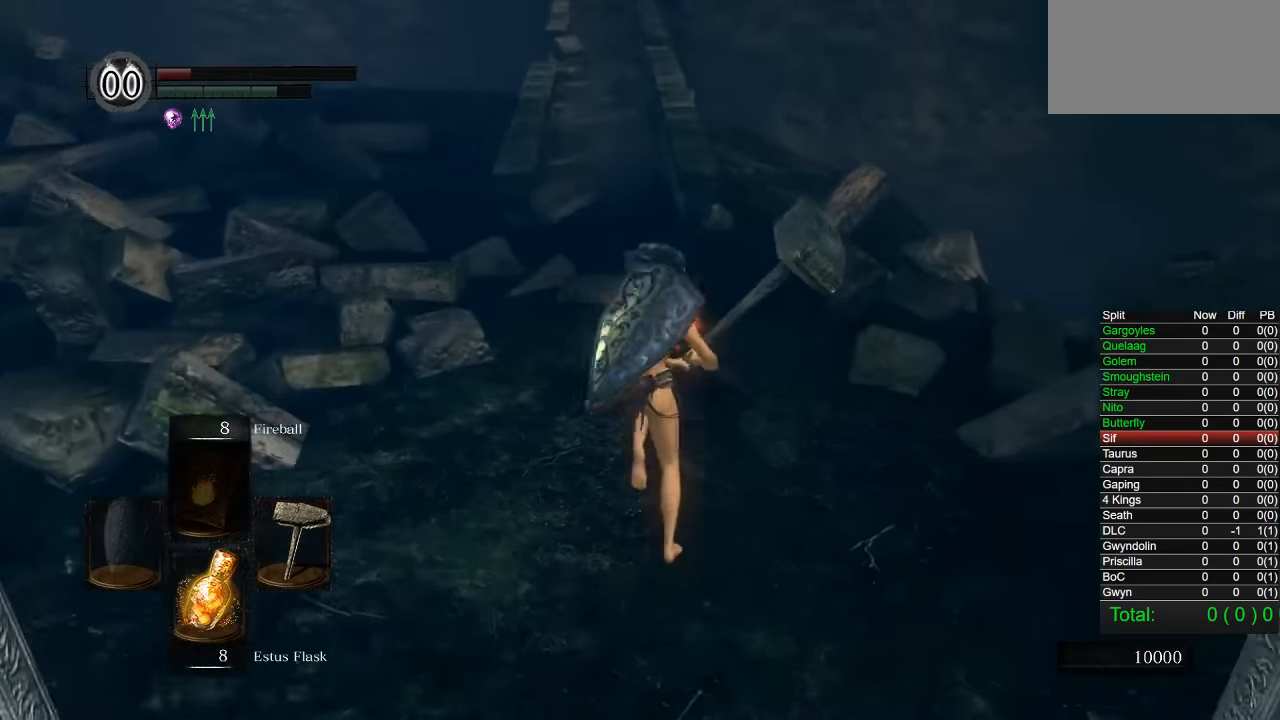
Gameplay with a controller (PlayStation layout); each line is a JSON object with the inputs held at the frame after it. "events" lists button and stick changes between this image and that frame as [ms after this image, input, new state], when the widget could be followed in between. Not read: R1 left_stick.
{"buttons": ["CIRCLE"], "right_stick": "center", "events": []}
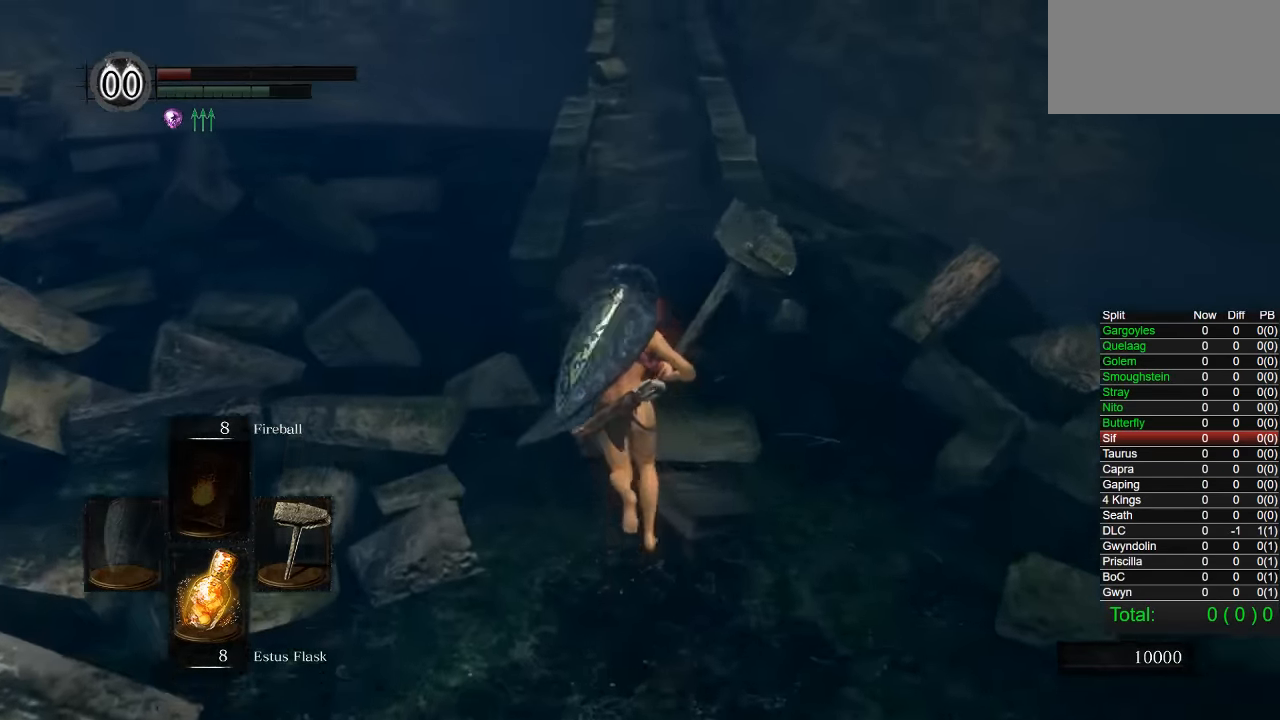
{"buttons": ["CIRCLE"], "right_stick": "center", "events": []}
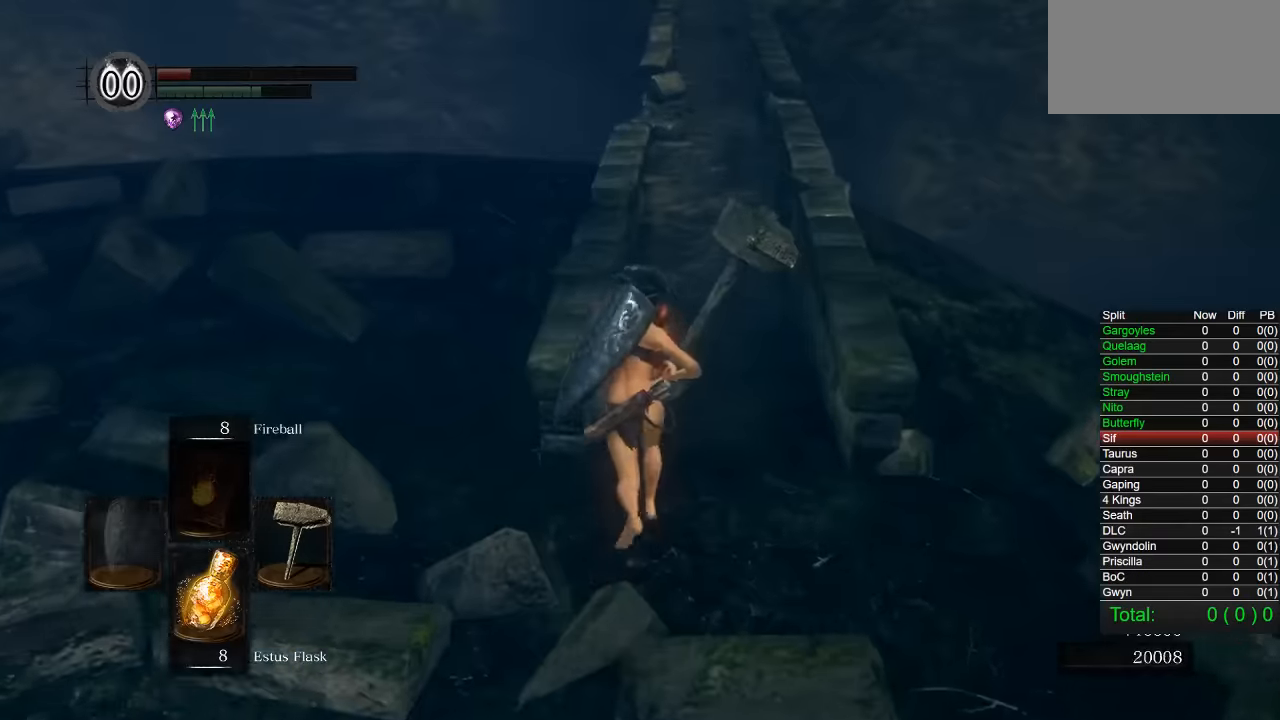
{"buttons": ["CIRCLE"], "right_stick": "center", "events": []}
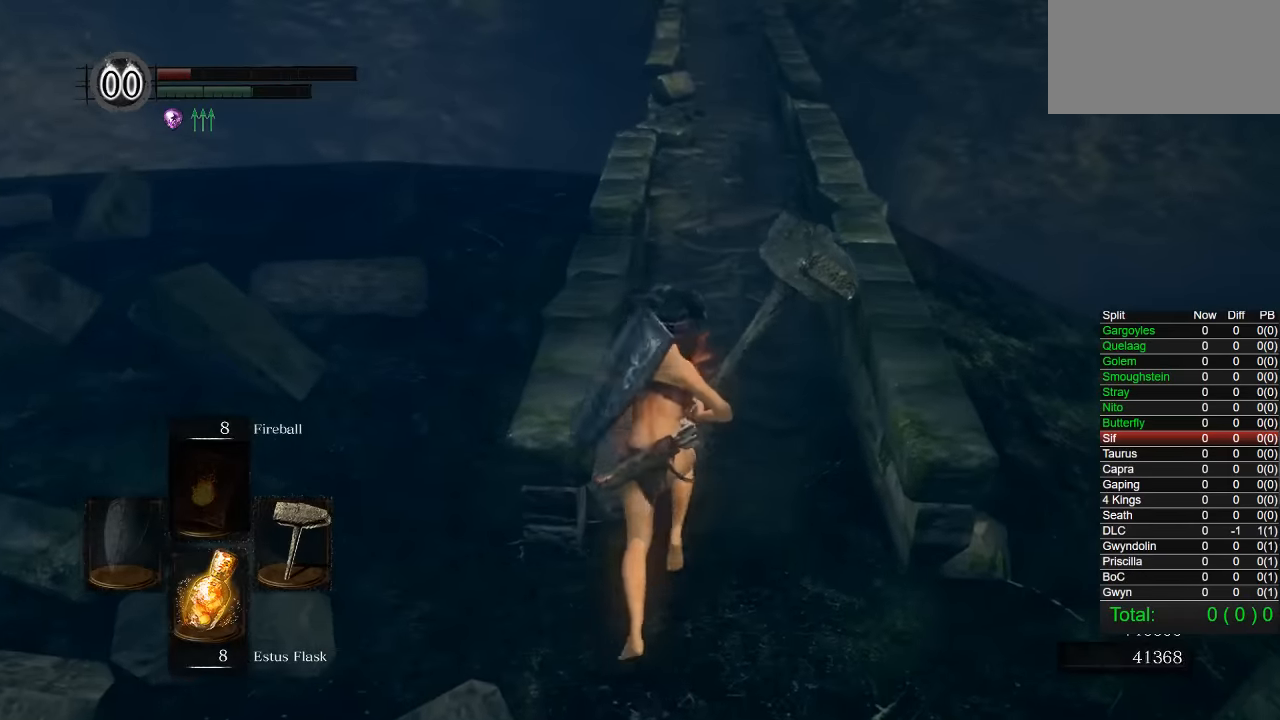
{"buttons": ["CIRCLE"], "right_stick": "center", "events": []}
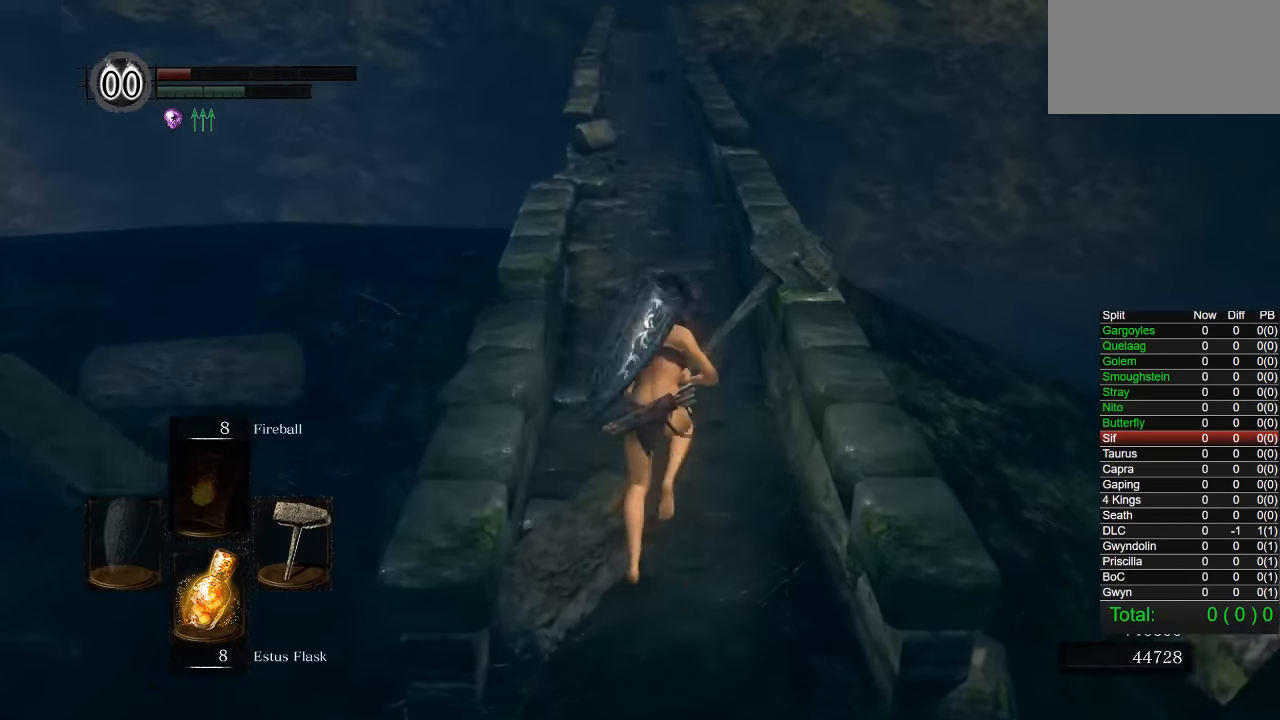
{"buttons": [], "right_stick": "center", "events": [[250, "CIRCLE", "up"]]}
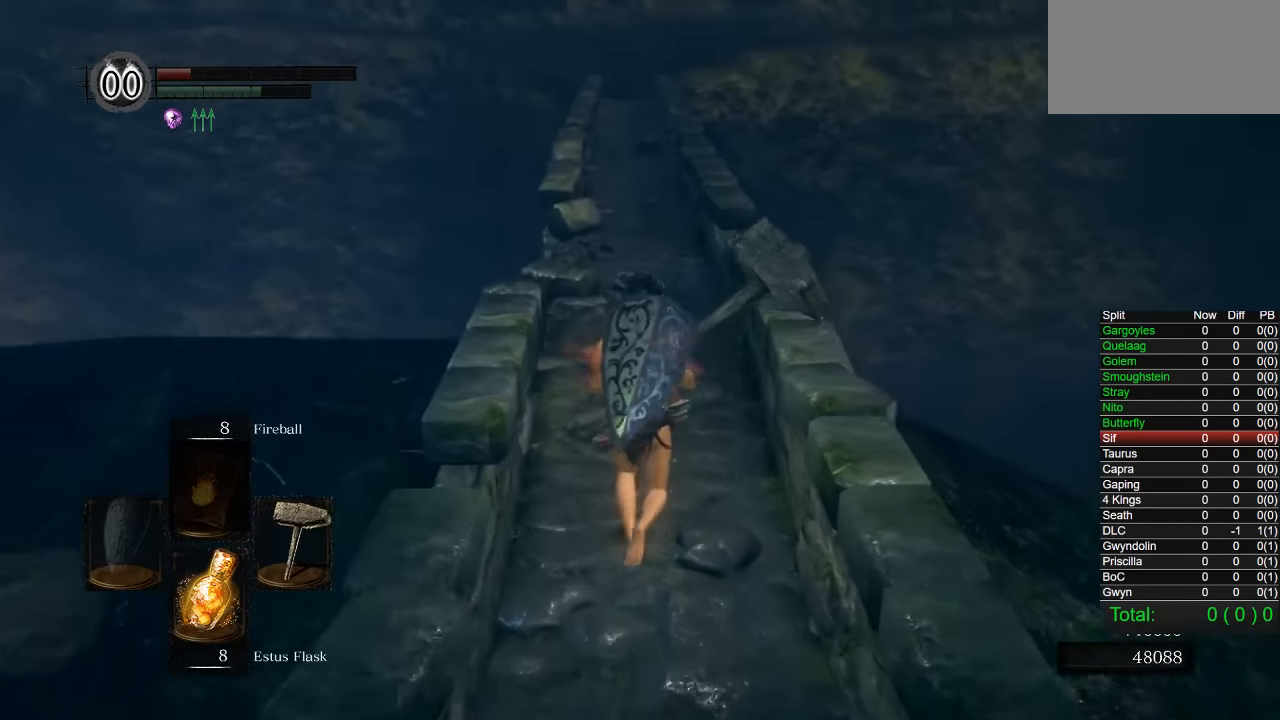
{"buttons": ["CIRCLE"], "right_stick": "center", "events": [[150, "CIRCLE", "down"]]}
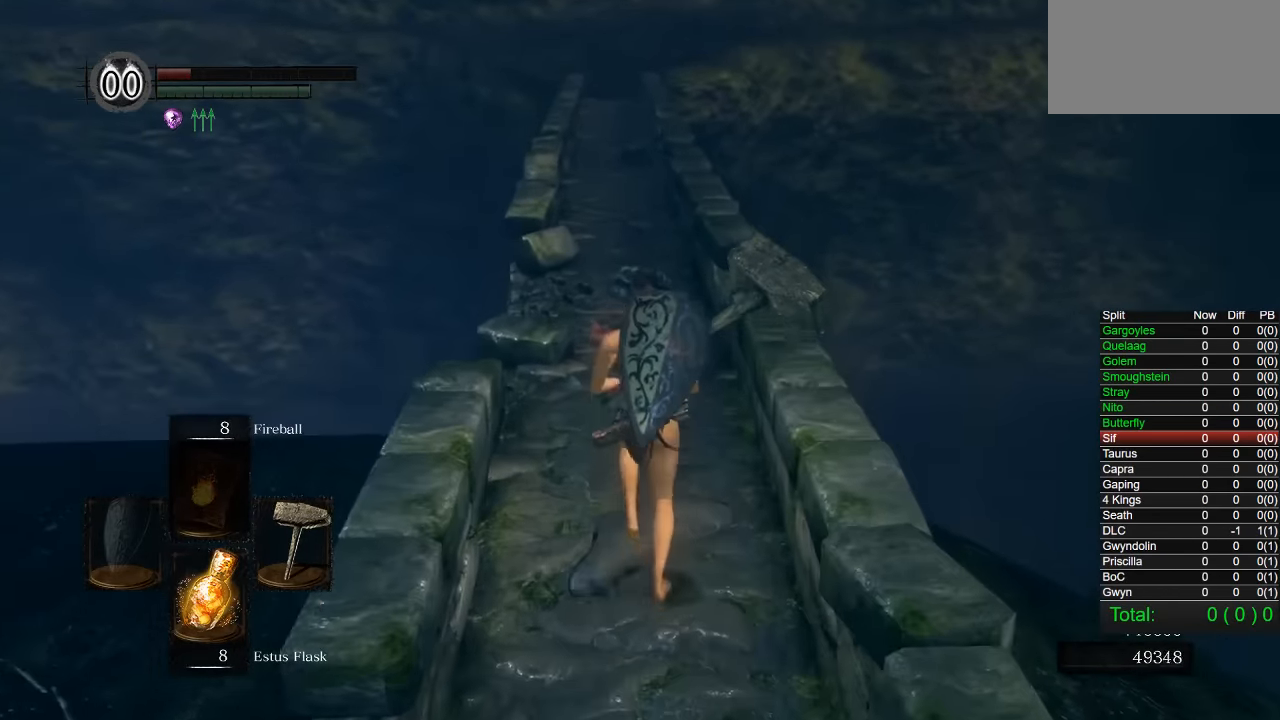
{"buttons": ["CIRCLE"], "right_stick": "center", "events": []}
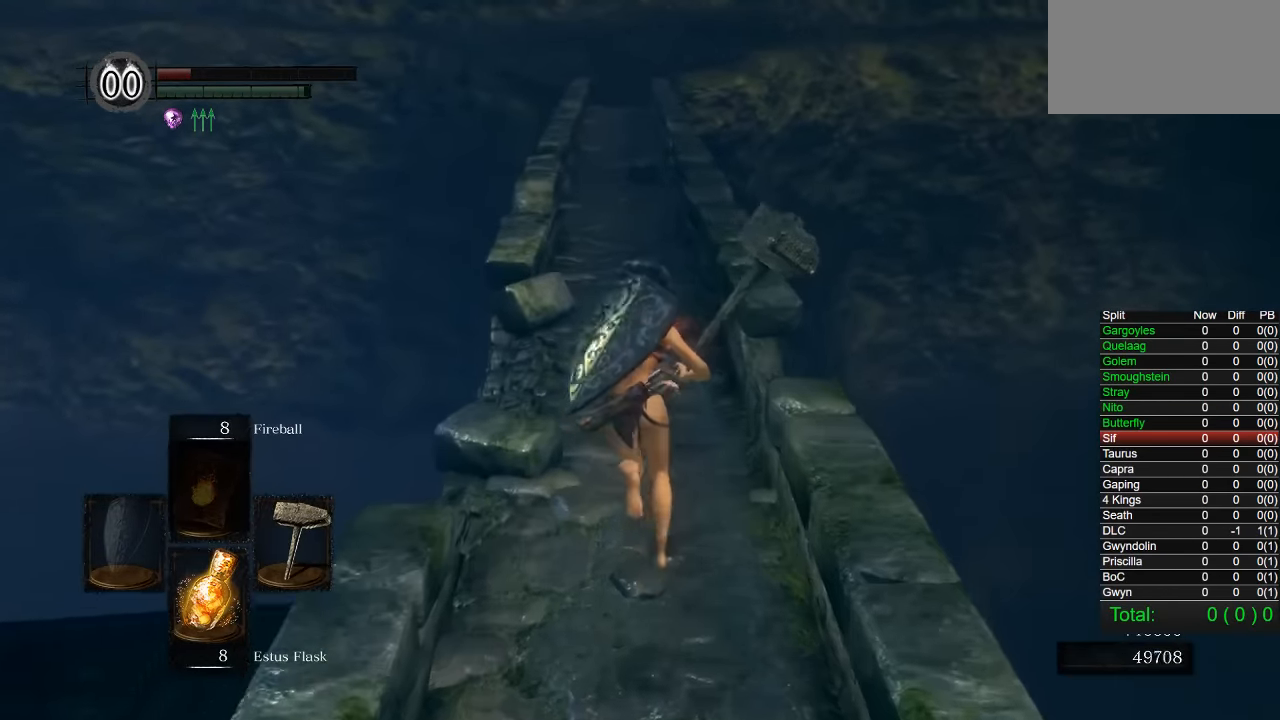
{"buttons": ["CIRCLE"], "right_stick": "center", "events": []}
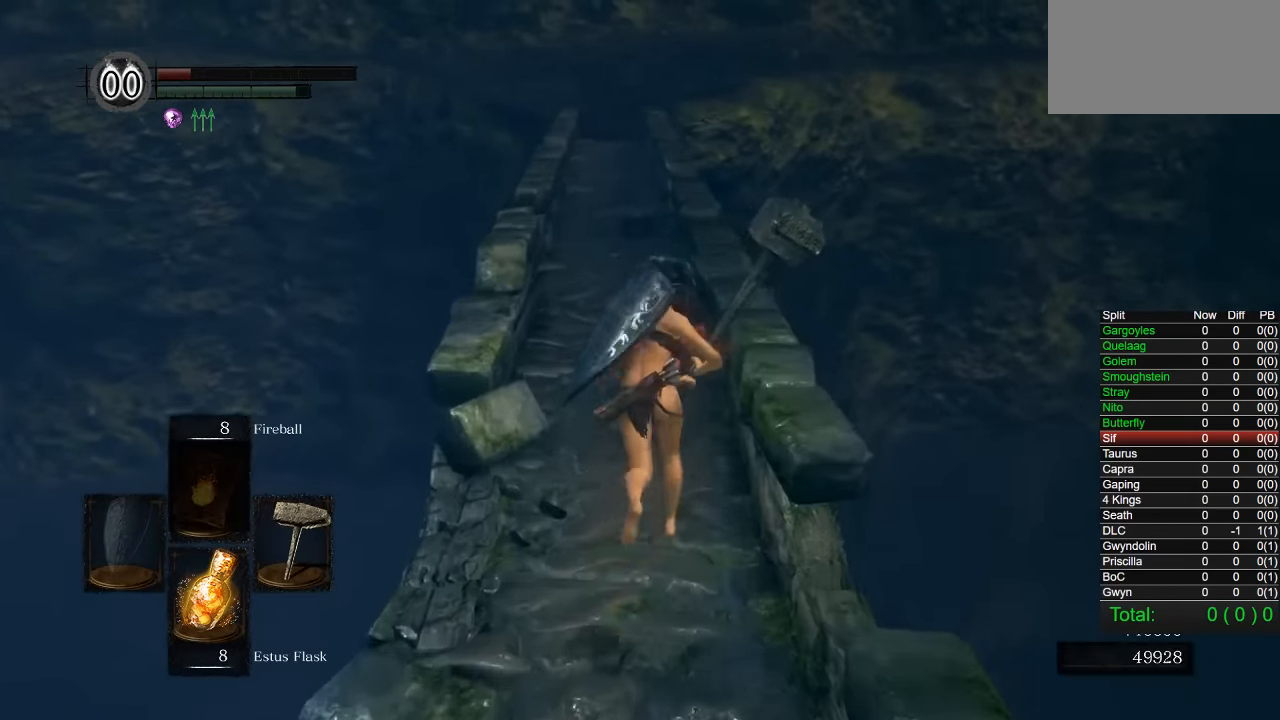
{"buttons": ["CIRCLE"], "right_stick": "center", "events": []}
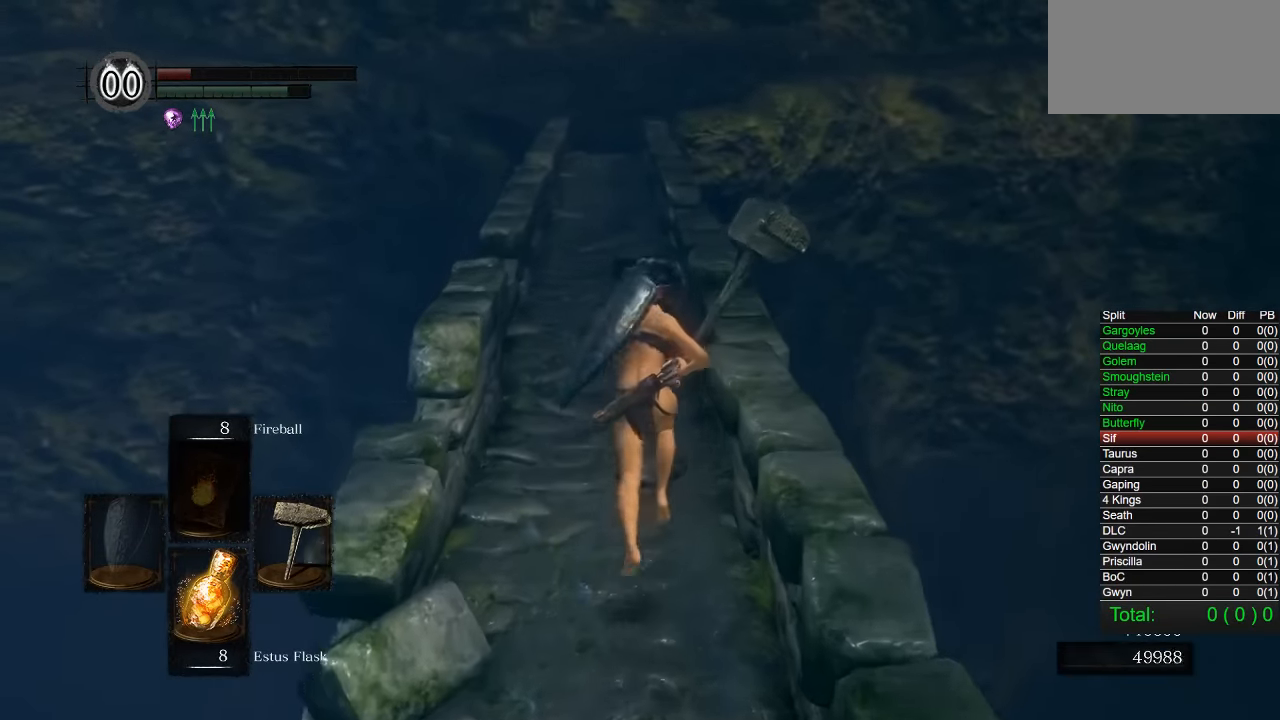
{"buttons": ["CIRCLE"], "right_stick": "center"}
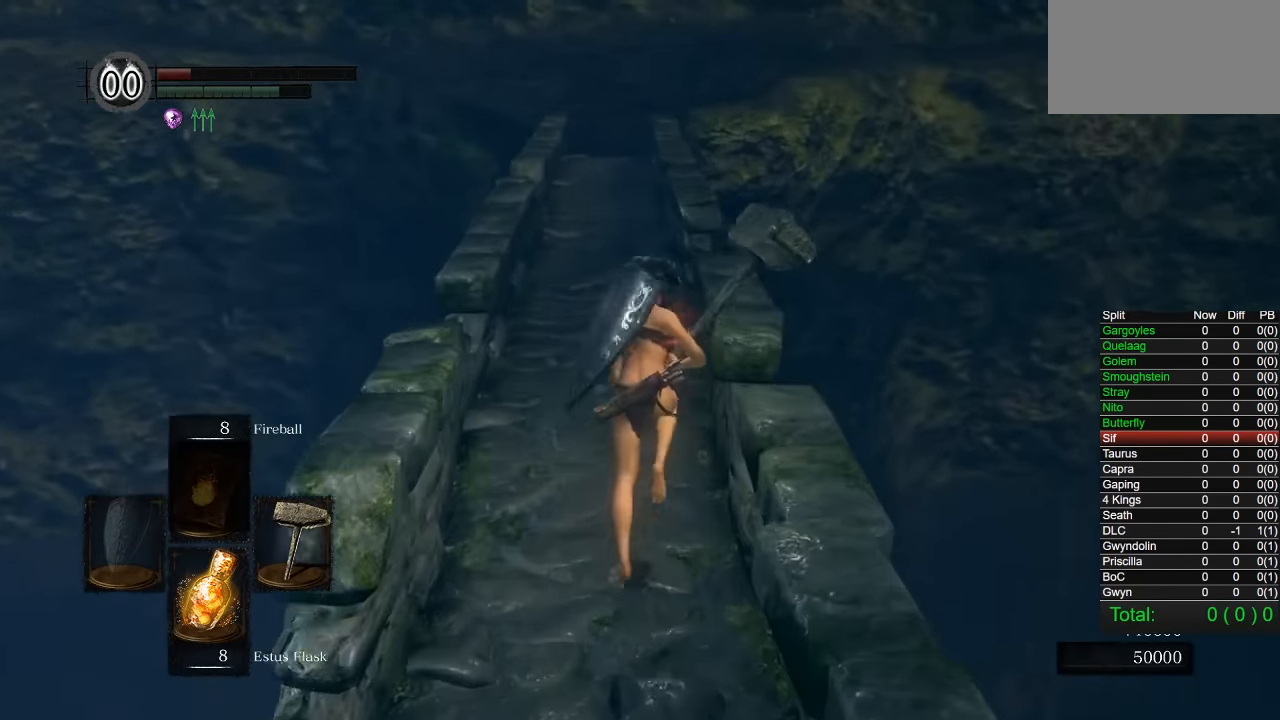
{"buttons": ["CIRCLE"], "right_stick": "center", "events": []}
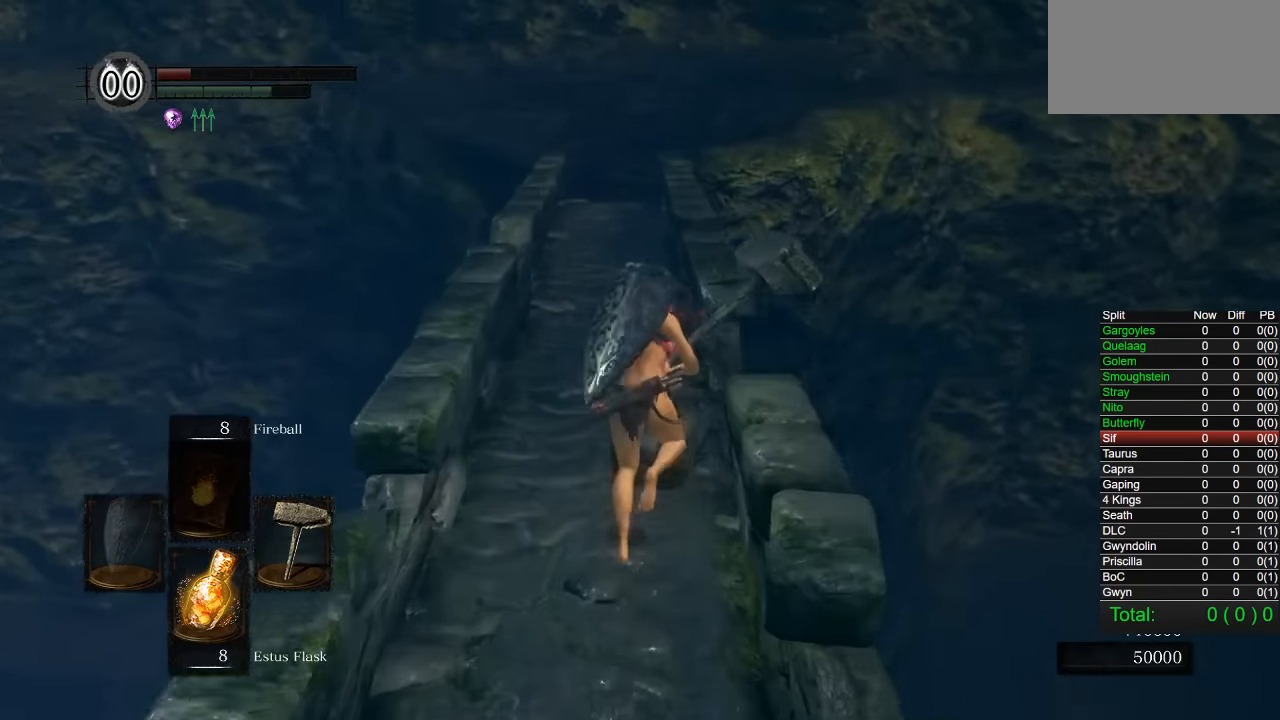
{"buttons": ["CIRCLE"], "right_stick": "center", "events": []}
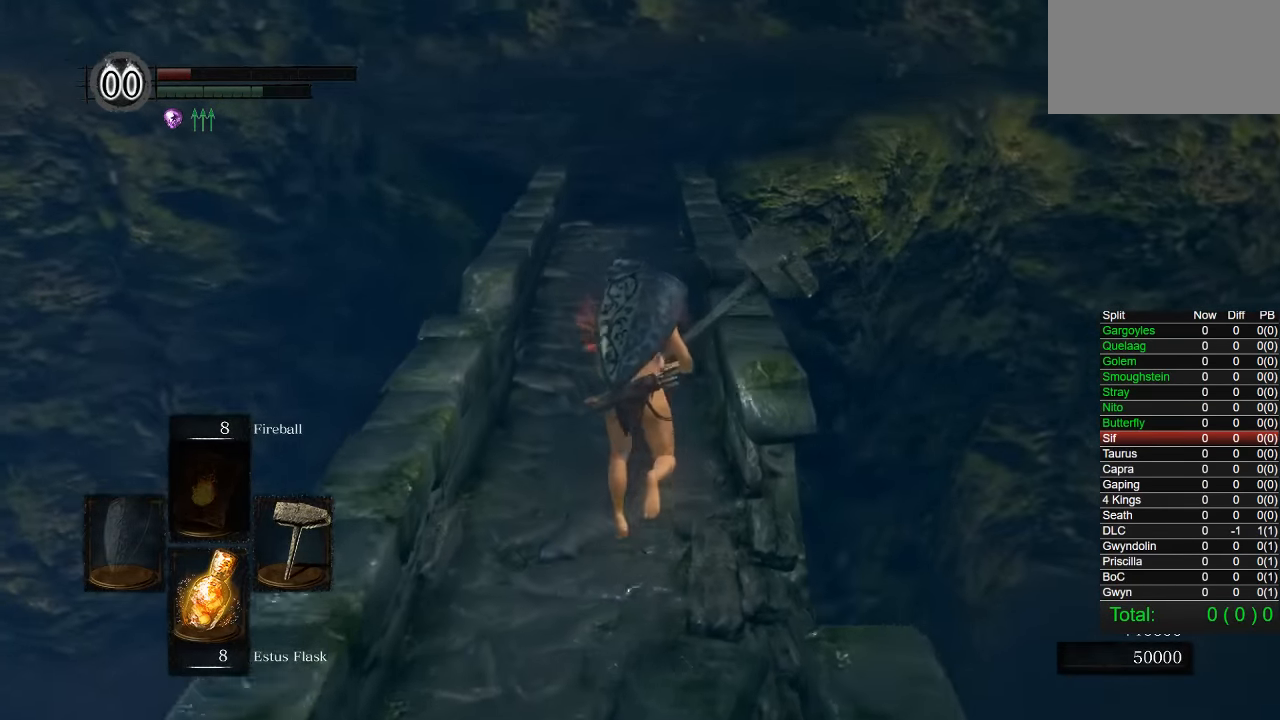
{"buttons": ["CIRCLE"], "right_stick": "center", "events": []}
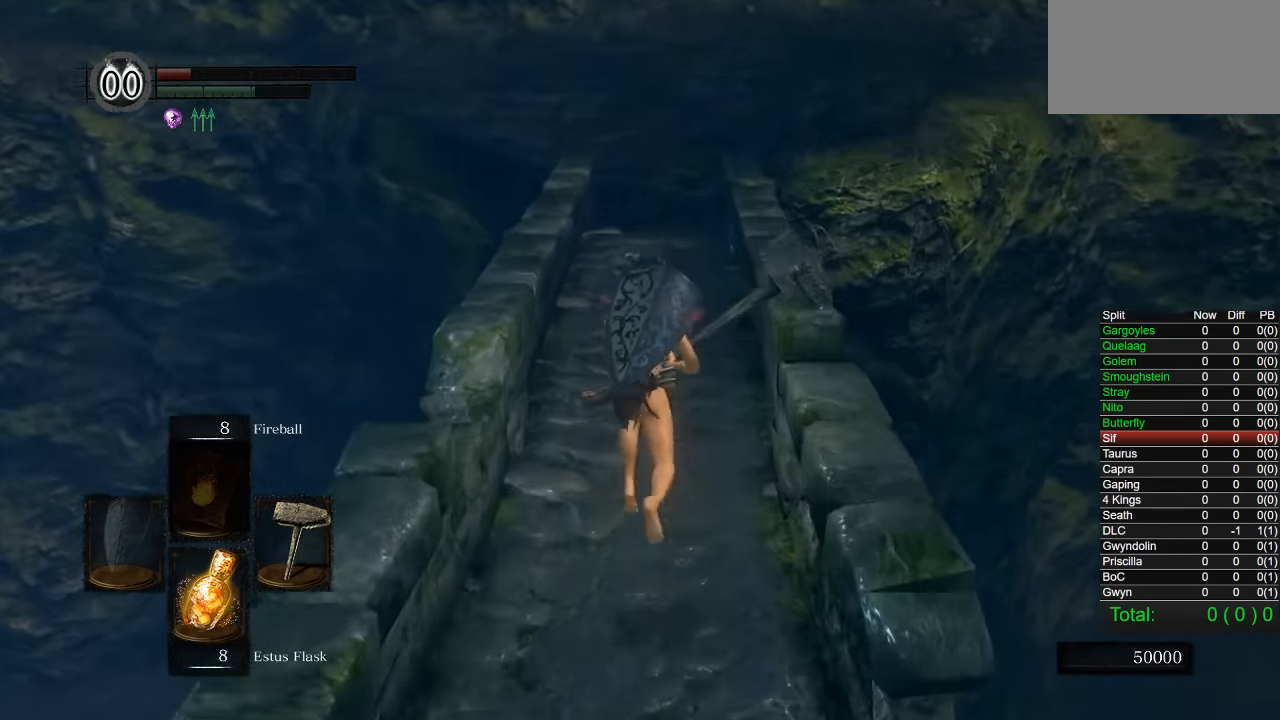
{"buttons": [], "right_stick": "center", "events": [[366, "CIRCLE", "up"]]}